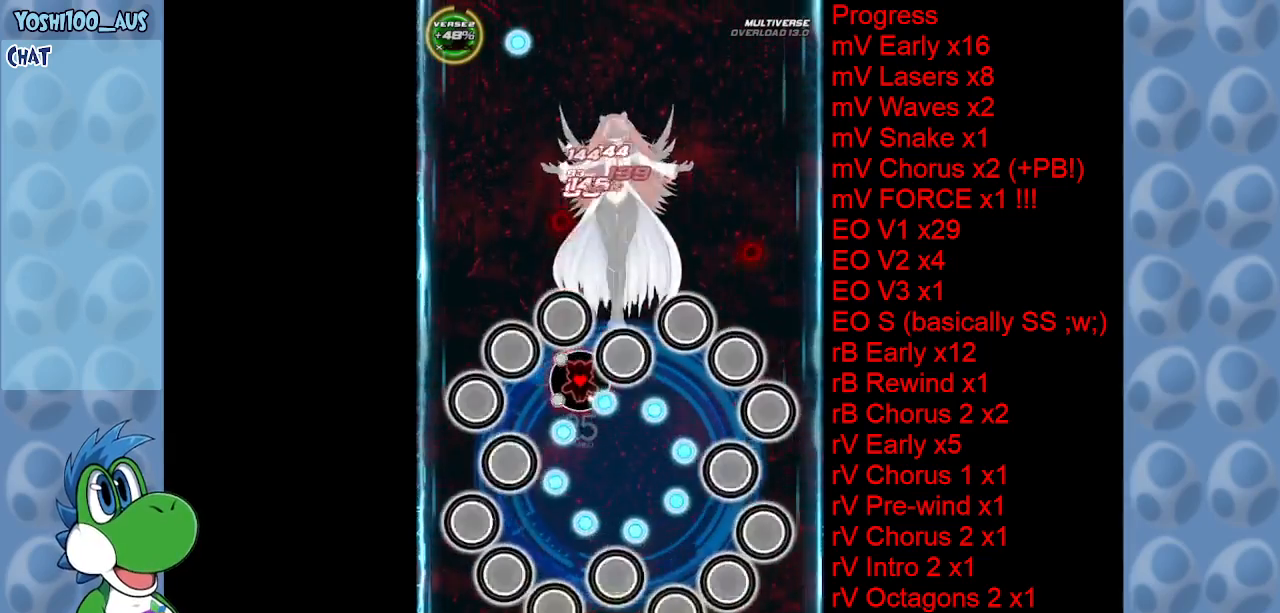
Gameplay with keyboard; each line is a JSON object with the keys held at the frame after it. "events" lists presses ("down") and releases ("up") of "c", "down", "left", "right", "up", "x" and "z" between this image and that frame as [ms after this image, input, new state], when the widget could be followed in between. No other keys are recorded. Mouse input is not recorded.
{"keys": ["z"], "events": [[84, "left", "down"], [117, "z", "down"], [267, "down", "down"], [317, "z", "up"], [400, "left", "up"], [450, "z", "down"], [500, "down", "up"]]}
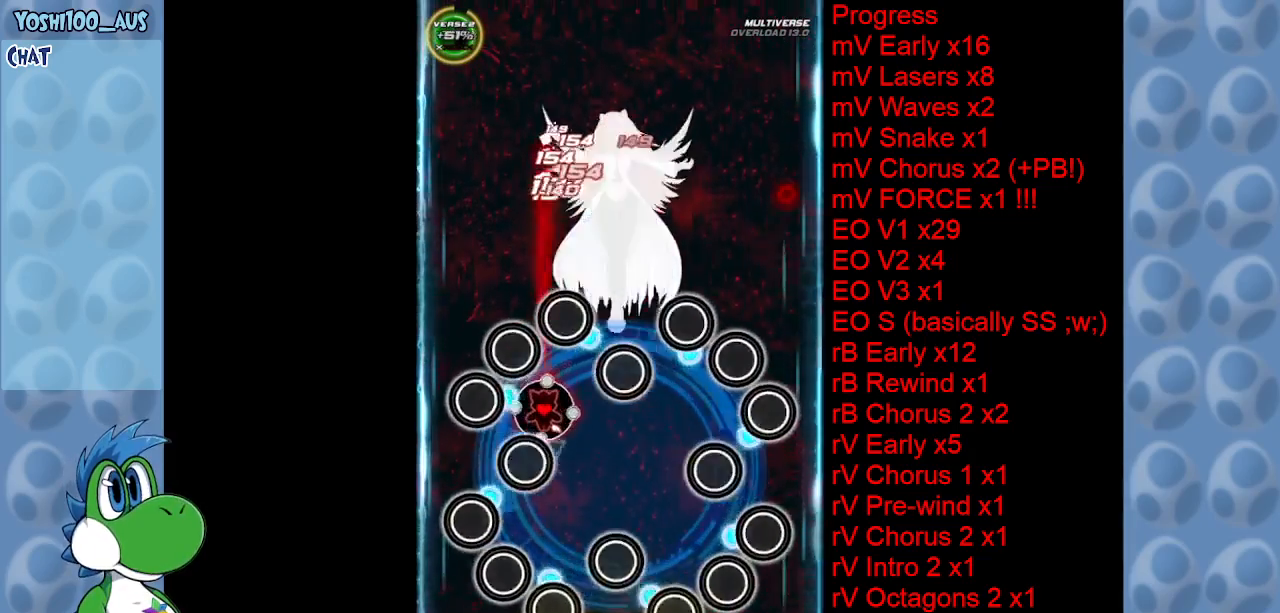
{"keys": ["down"], "events": [[100, "z", "up"], [284, "left", "down"], [284, "z", "down"], [367, "down", "down"], [417, "left", "up"], [467, "z", "up"]]}
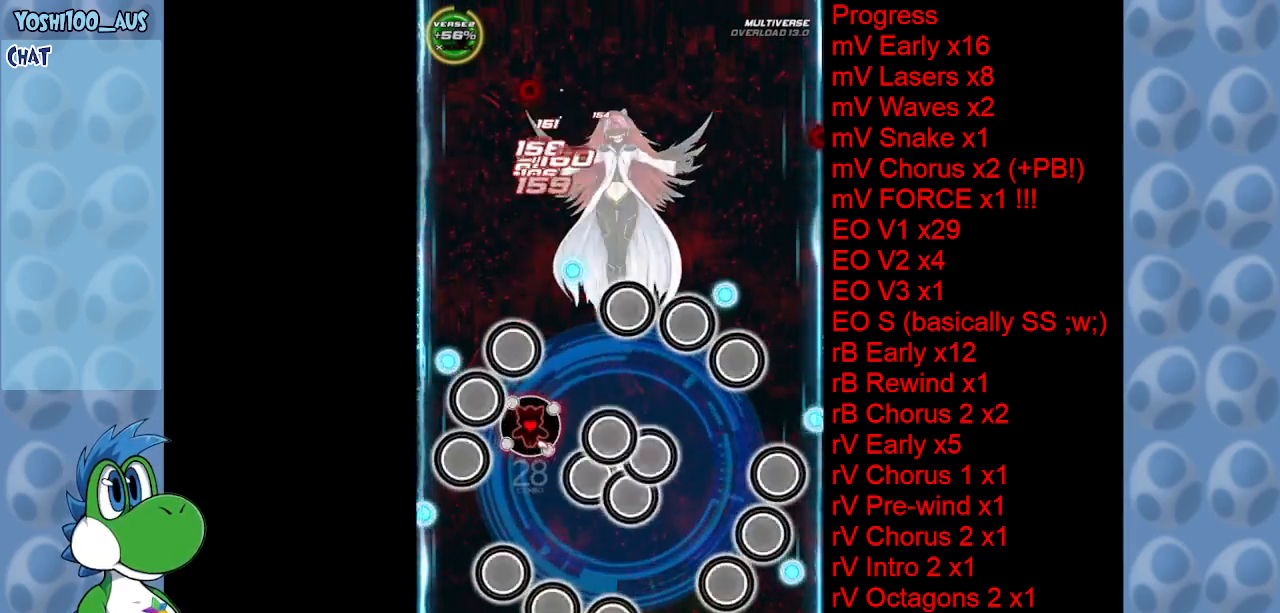
{"keys": ["down", "right", "z"], "events": [[17, "down", "up"], [117, "down", "down"], [167, "z", "down"], [300, "down", "up"], [300, "z", "up"], [400, "right", "down"], [434, "down", "down"], [484, "z", "down"]]}
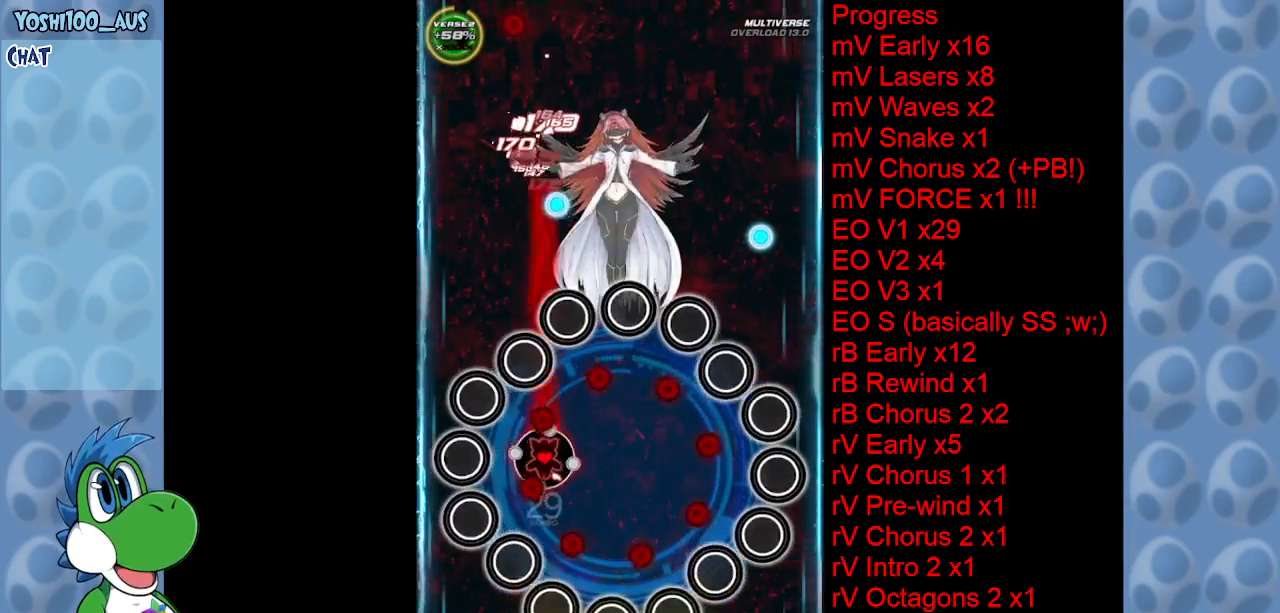
{"keys": ["down"], "events": [[34, "right", "up"], [134, "z", "up"], [317, "z", "down"], [467, "z", "up"]]}
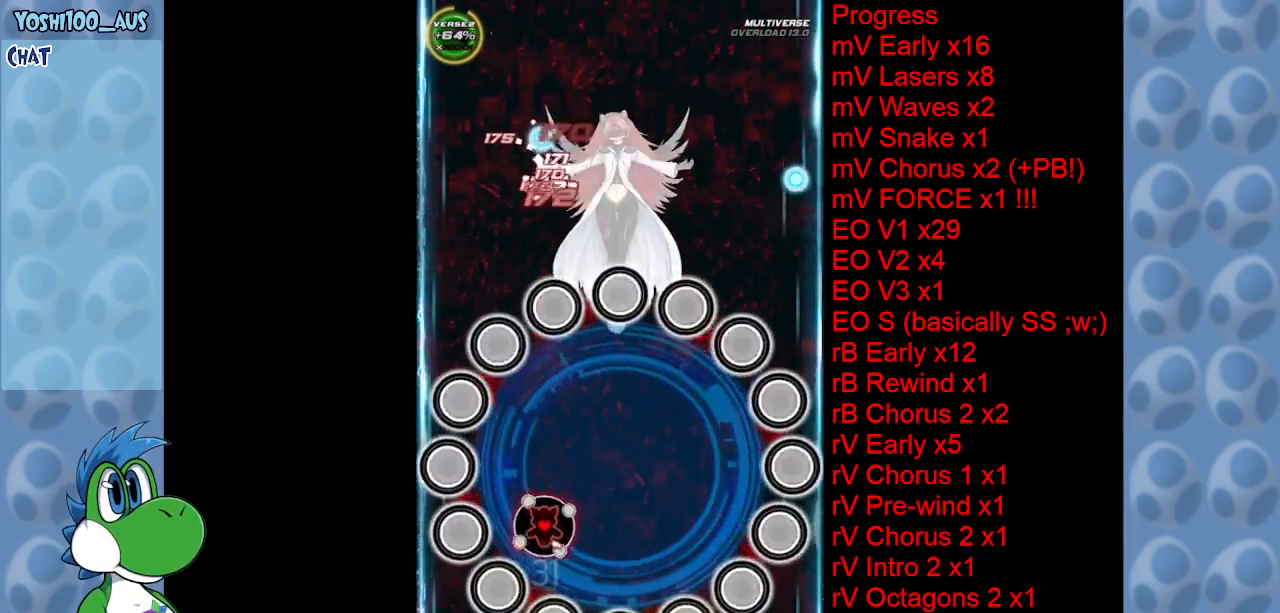
{"keys": [], "events": [[84, "down", "up"], [184, "z", "down"], [284, "z", "up"]]}
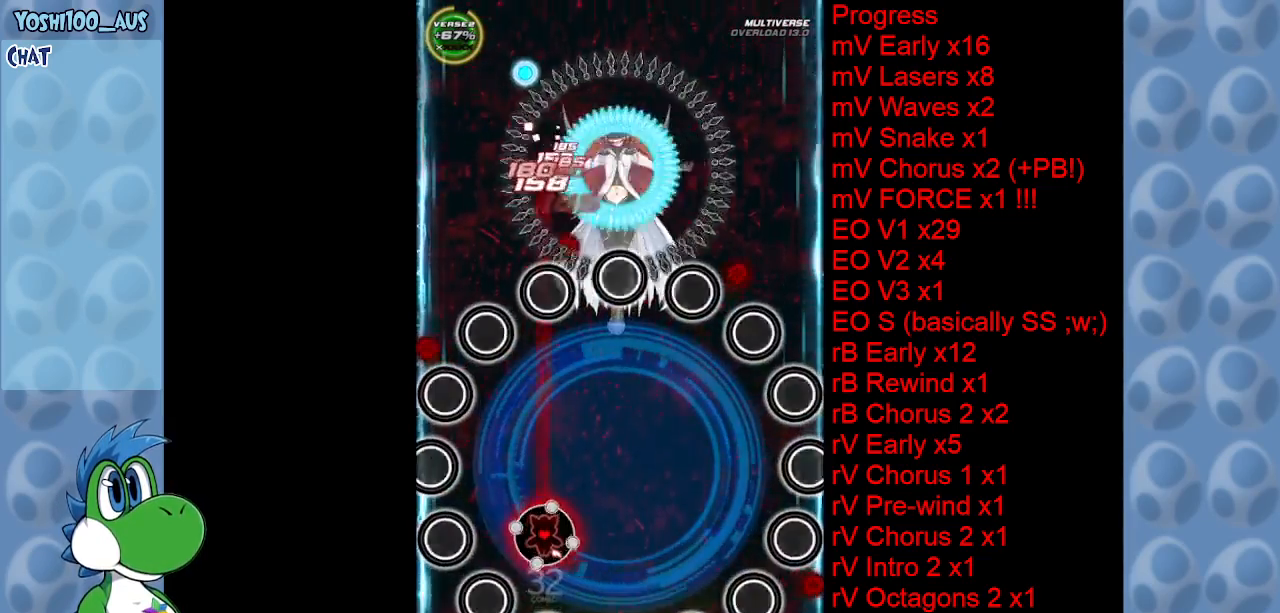
{"keys": [], "events": [[17, "z", "down"], [67, "left", "down"], [150, "left", "up"], [150, "z", "up"], [350, "z", "down"], [484, "z", "up"]]}
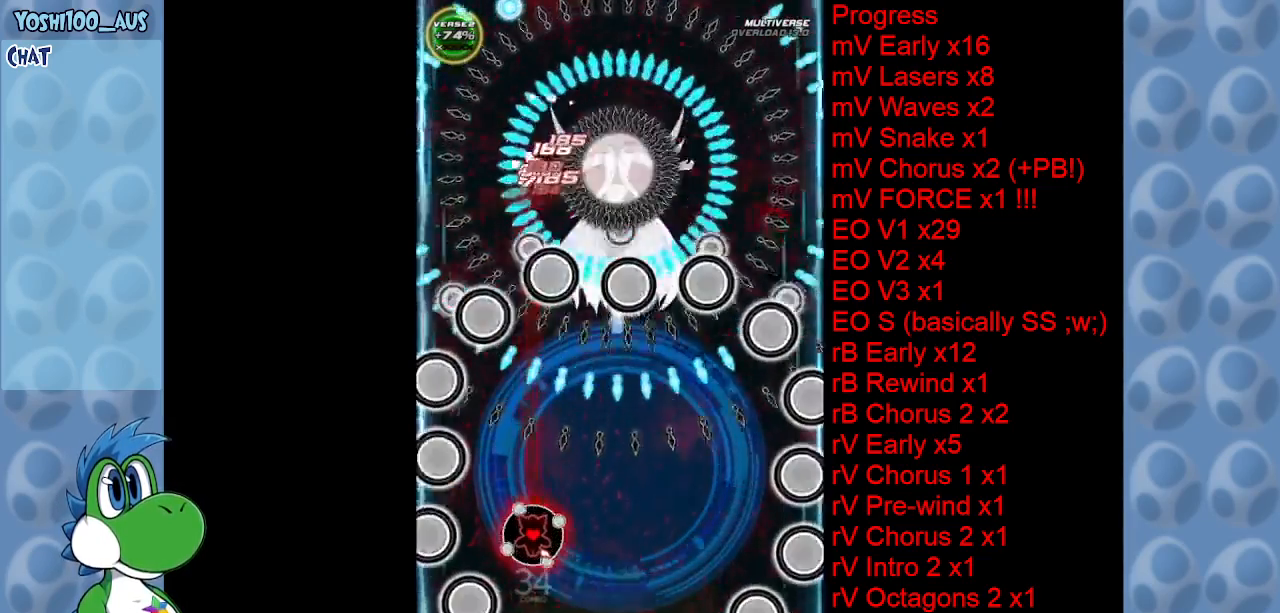
{"keys": ["left", "up"], "events": [[234, "x", "down"], [267, "right", "down"], [267, "up", "down"], [317, "right", "up"], [367, "x", "up"], [450, "left", "down"]]}
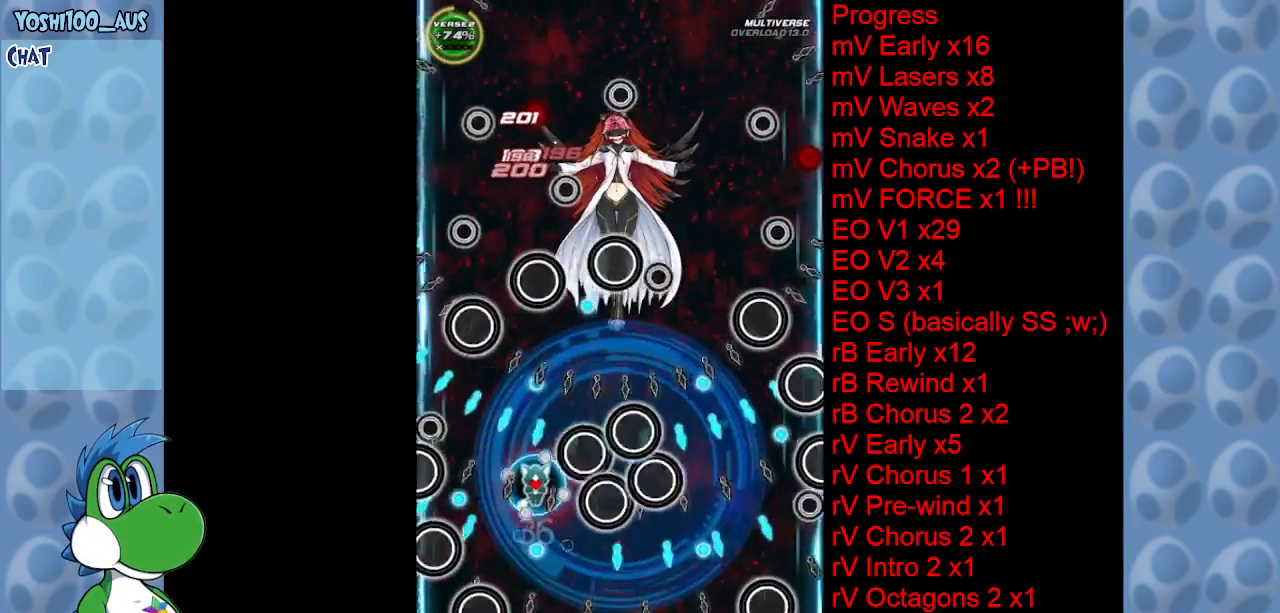
{"keys": ["right", "x"], "events": [[50, "left", "up"], [100, "up", "up"], [100, "z", "down"], [184, "z", "up"], [384, "right", "down"], [384, "x", "down"]]}
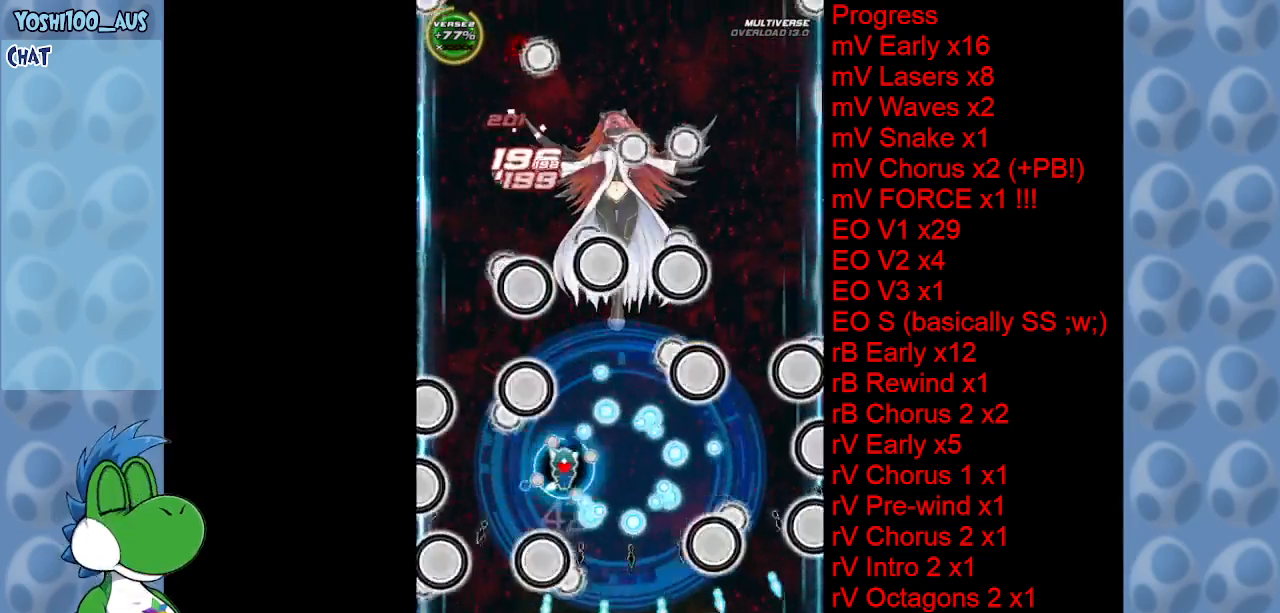
{"keys": ["left", "up"], "events": [[17, "x", "up"], [200, "z", "down"], [250, "left", "down"], [250, "right", "up"], [250, "up", "down"], [400, "z", "up"]]}
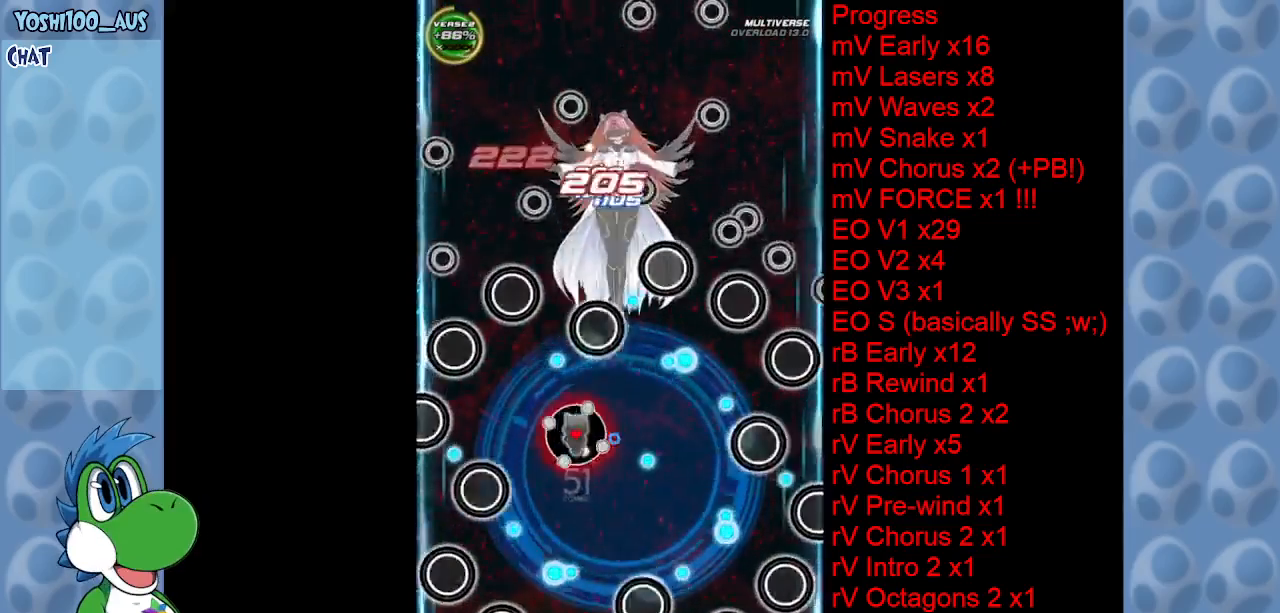
{"keys": ["right", "up", "z"], "events": [[84, "z", "down"], [217, "z", "up"], [267, "left", "up"], [400, "z", "down"], [500, "right", "down"]]}
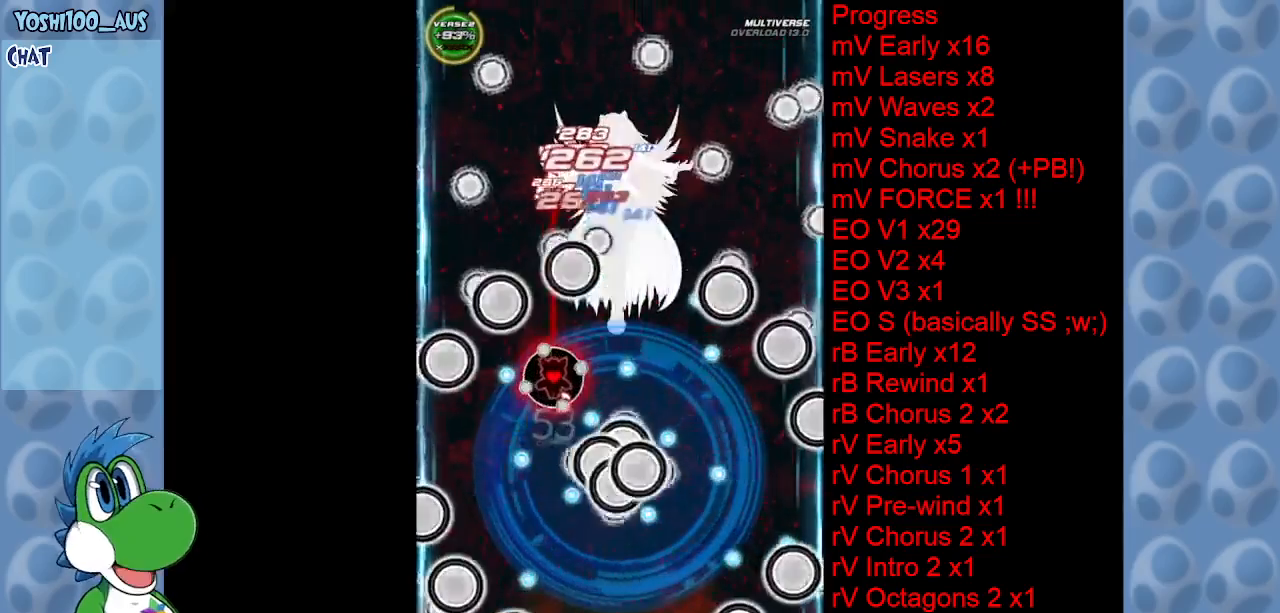
{"keys": ["down"], "events": [[100, "up", "up"], [100, "z", "up"], [234, "down", "down"], [234, "right", "up"], [234, "z", "down"], [384, "z", "up"]]}
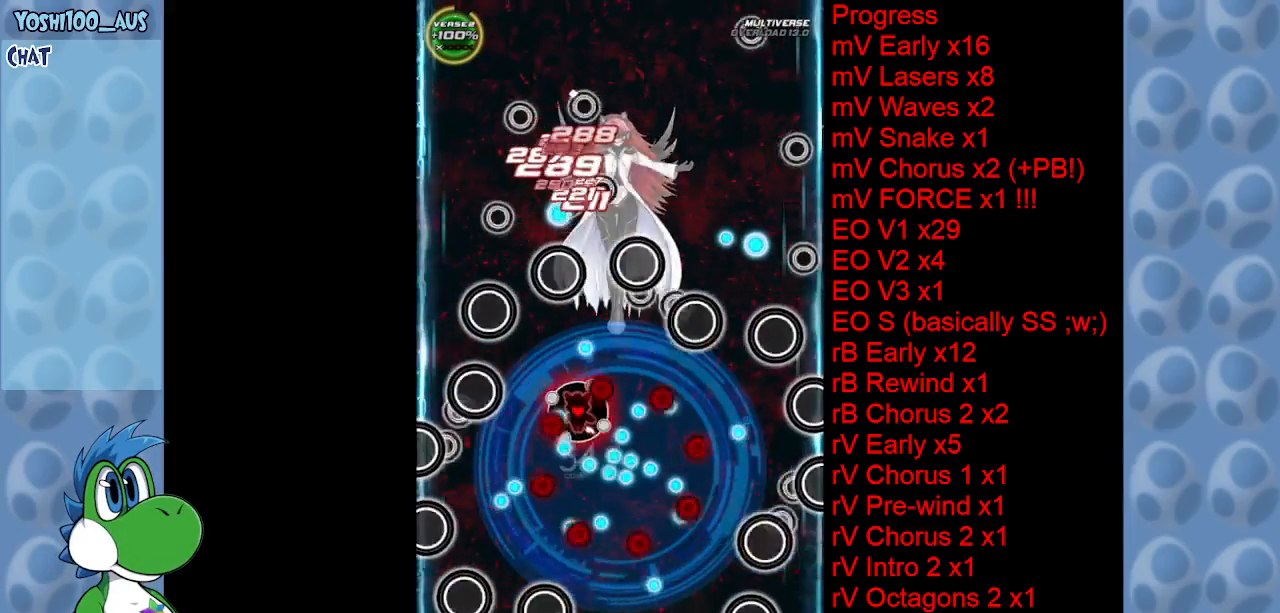
{"keys": ["right", "up", "z"], "events": [[67, "x", "down"], [200, "right", "down"], [250, "x", "up"], [300, "down", "up"], [450, "up", "down"], [450, "z", "down"]]}
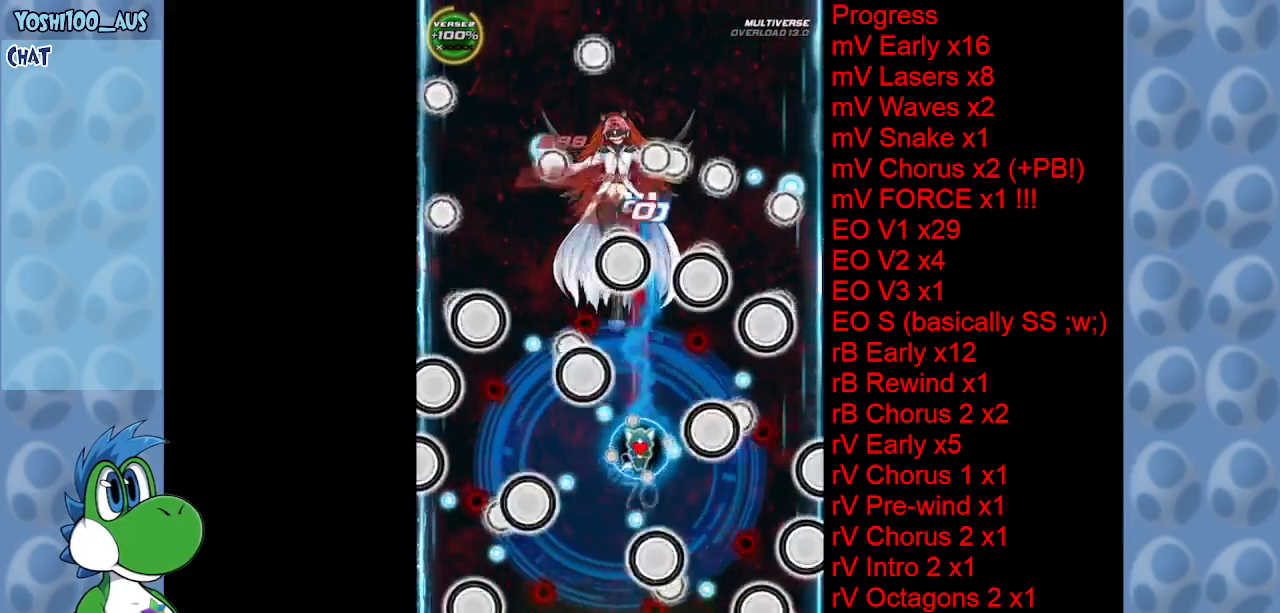
{"keys": ["down", "right"], "events": [[34, "right", "up"], [117, "z", "up"], [217, "right", "down"], [317, "z", "down"], [367, "up", "up"], [450, "z", "up"], [500, "down", "down"]]}
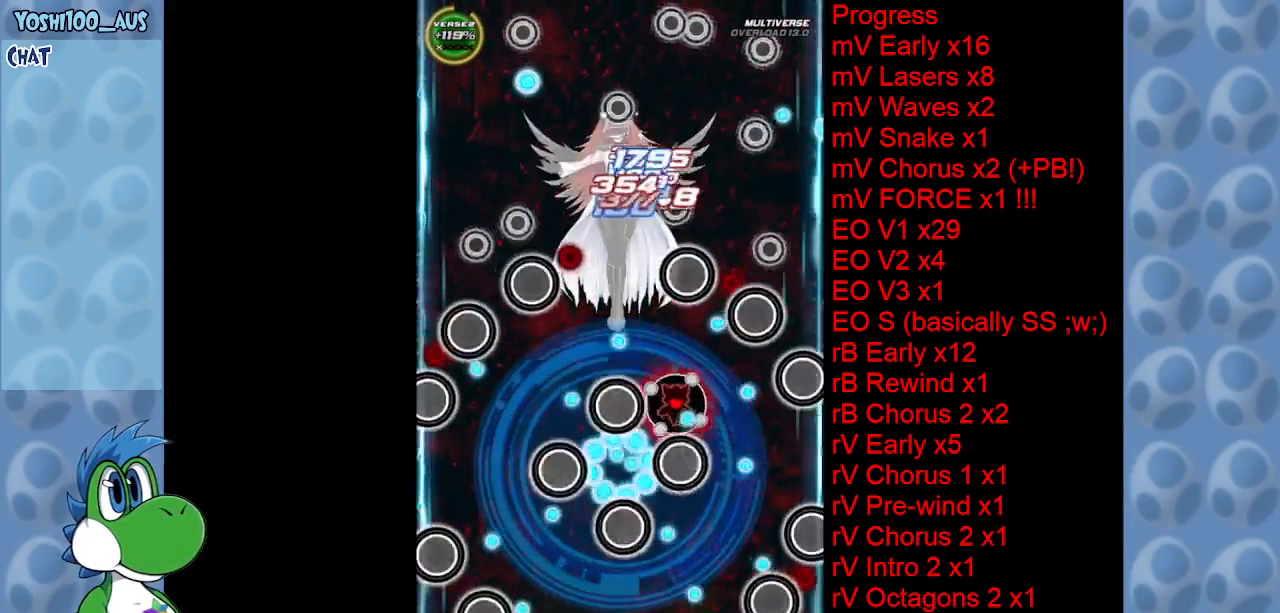
{"keys": ["down", "right", "z"], "events": [[50, "right", "up"], [50, "x", "down"], [100, "left", "down"], [334, "x", "up"], [367, "left", "up"], [417, "right", "down"], [467, "z", "down"]]}
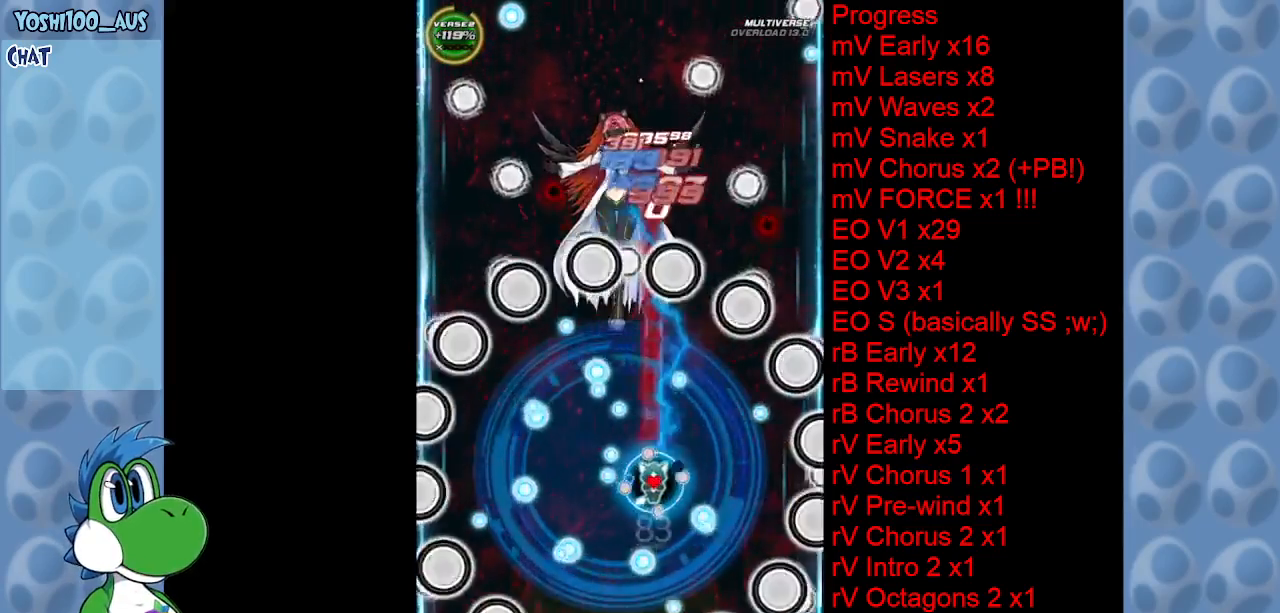
{"keys": ["down"], "events": [[17, "down", "up"], [117, "z", "up"], [250, "down", "down"], [300, "right", "up"], [300, "z", "down"], [434, "z", "up"]]}
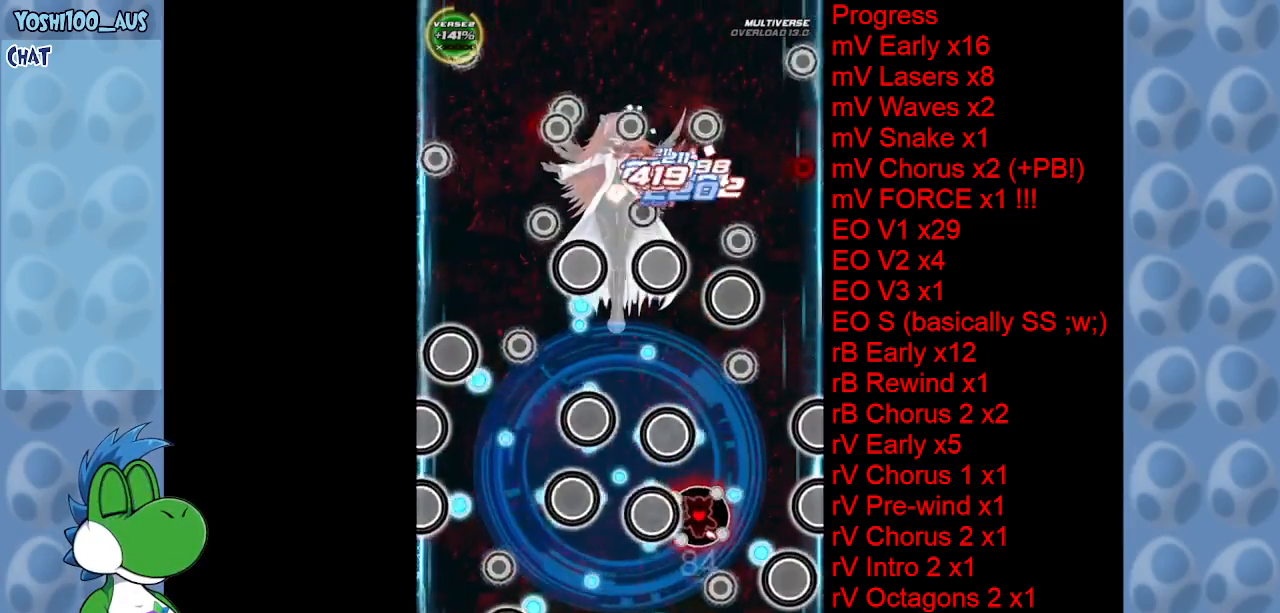
{"keys": ["left", "up", "x"], "events": [[34, "left", "down"], [84, "down", "up"], [84, "z", "down"], [134, "left", "up"], [217, "z", "up"], [367, "up", "down"], [367, "x", "down"], [500, "left", "down"]]}
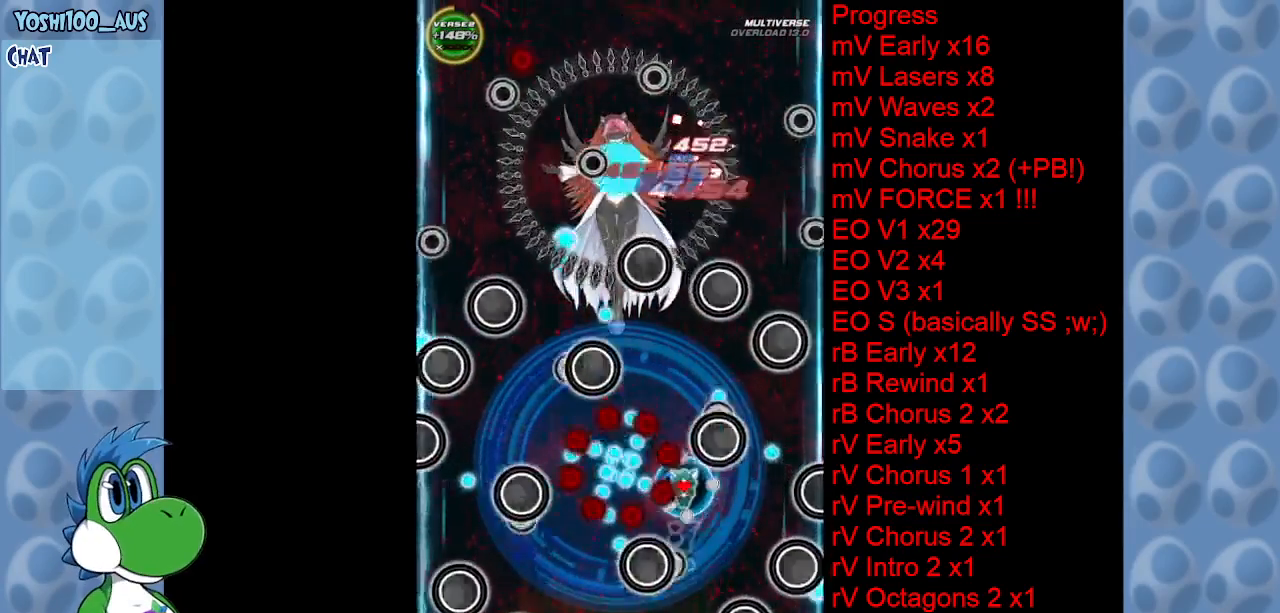
{"keys": ["down", "right"], "events": [[50, "up", "up"], [50, "x", "up"], [284, "z", "down"], [334, "down", "down"], [434, "z", "up"], [467, "left", "up"], [467, "right", "down"]]}
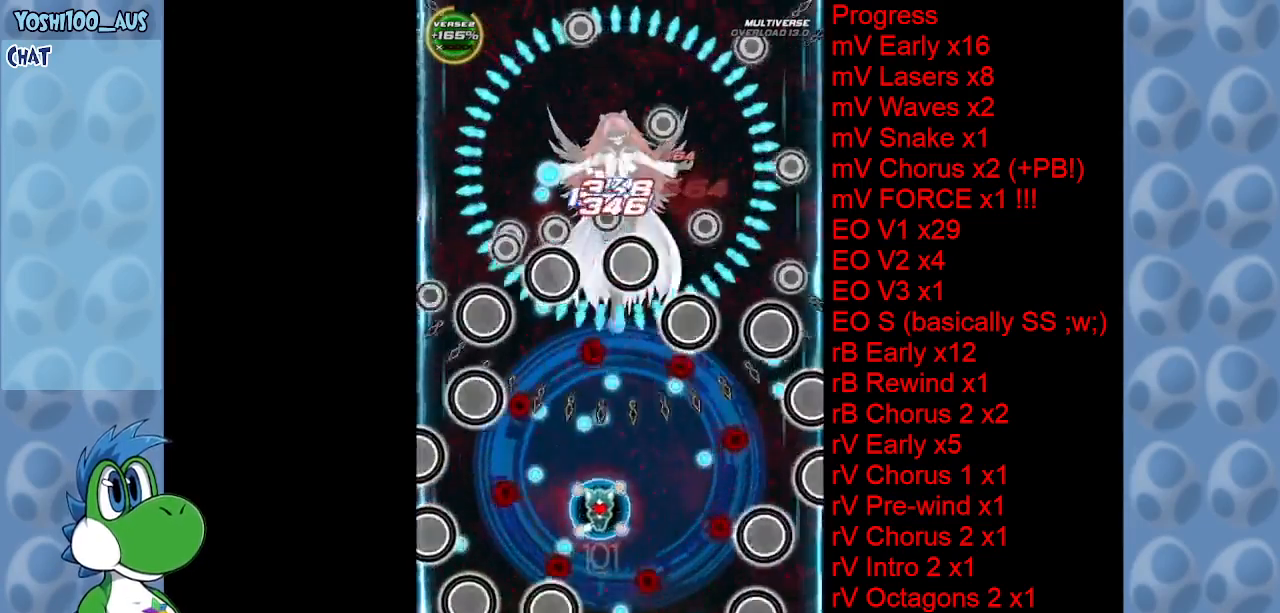
{"keys": ["z"], "events": [[117, "z", "down"], [250, "right", "up"], [250, "z", "up"], [350, "down", "up"], [434, "z", "down"]]}
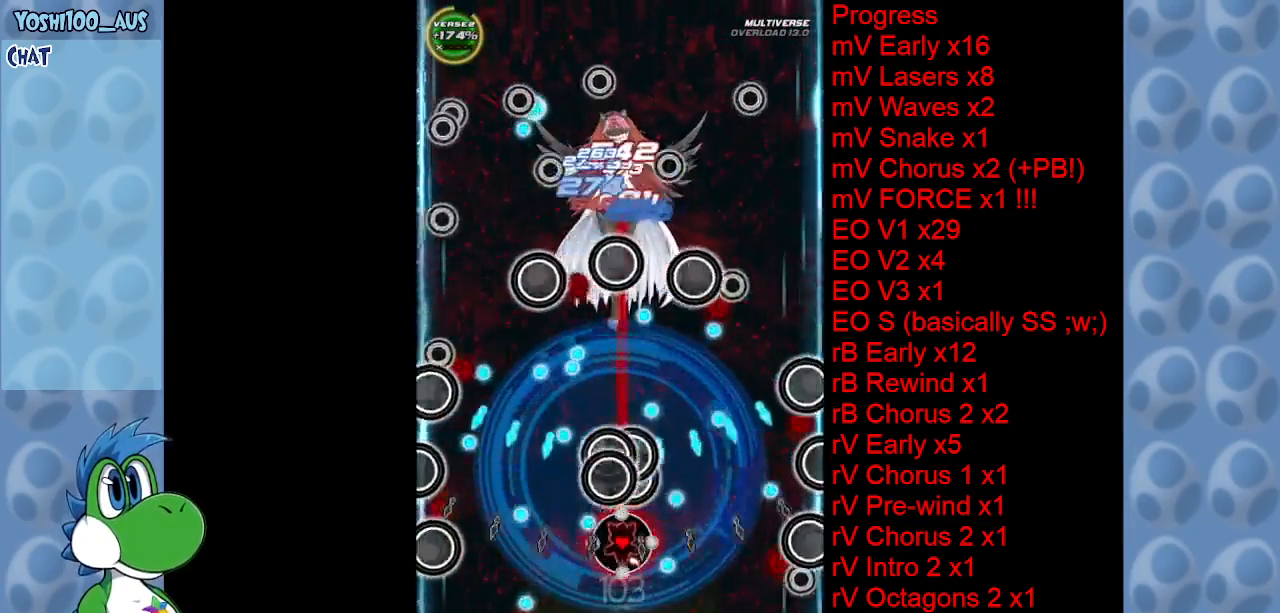
{"keys": ["up"], "events": [[84, "up", "down"], [84, "z", "up"], [217, "x", "down"], [400, "x", "up"]]}
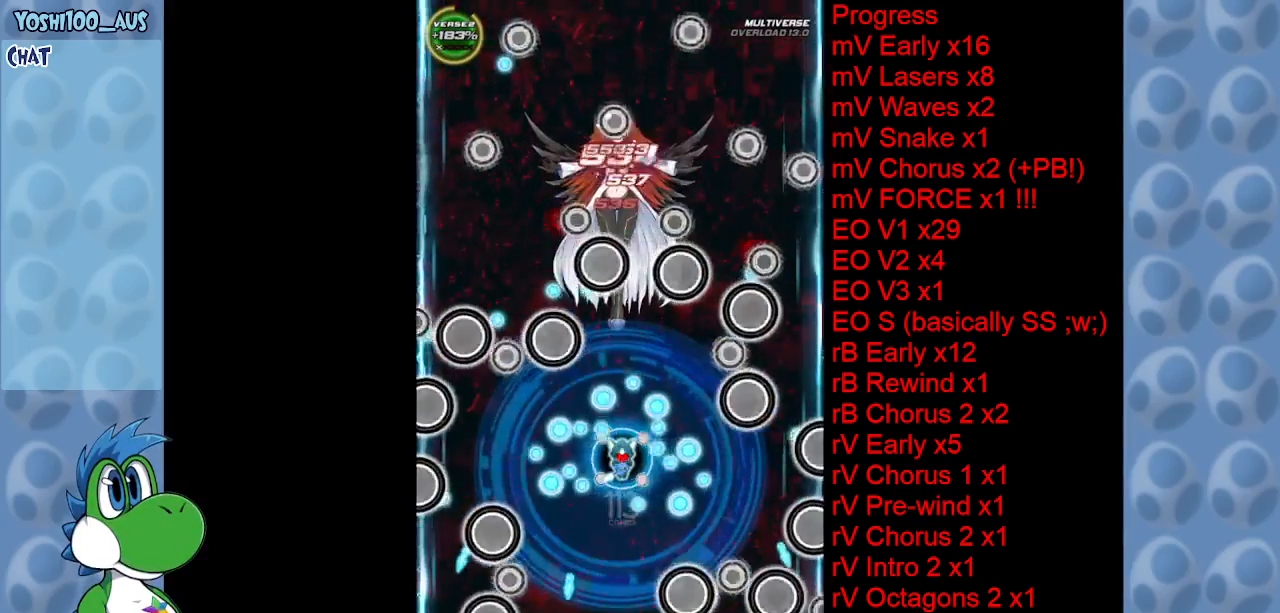
{"keys": ["down", "left", "z"], "events": [[50, "up", "up"], [100, "left", "down"], [150, "z", "down"], [184, "down", "down"], [284, "z", "up"], [434, "z", "down"]]}
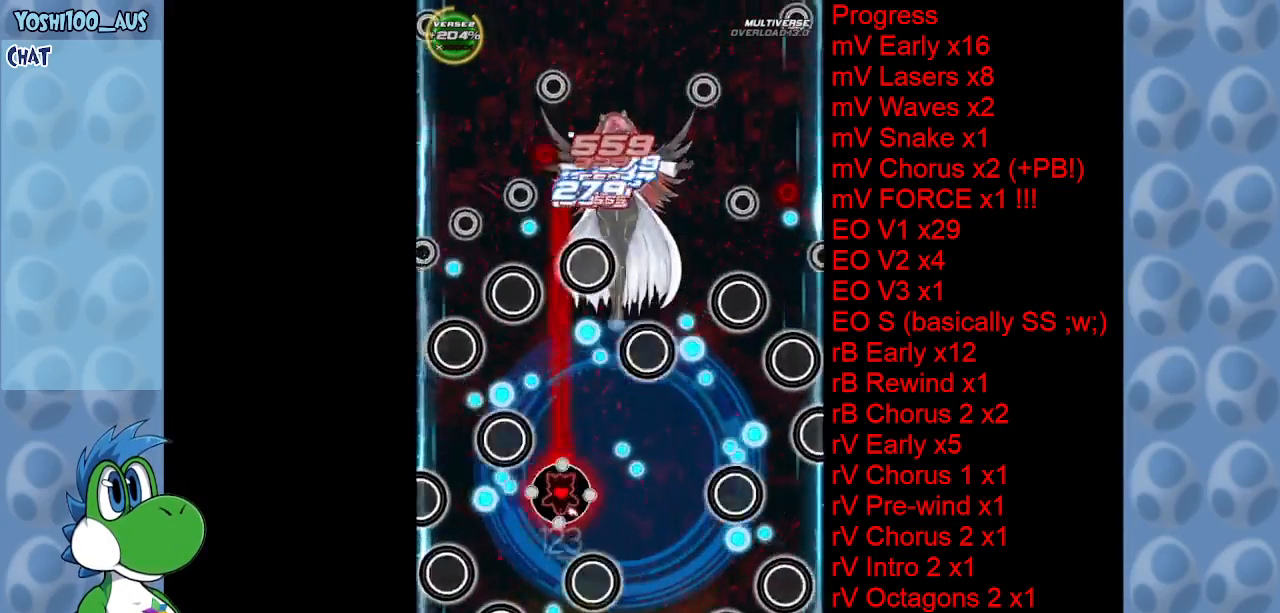
{"keys": ["up"], "events": [[100, "down", "up"], [100, "z", "up"], [250, "up", "down"], [300, "z", "down"], [350, "left", "up"], [450, "z", "up"]]}
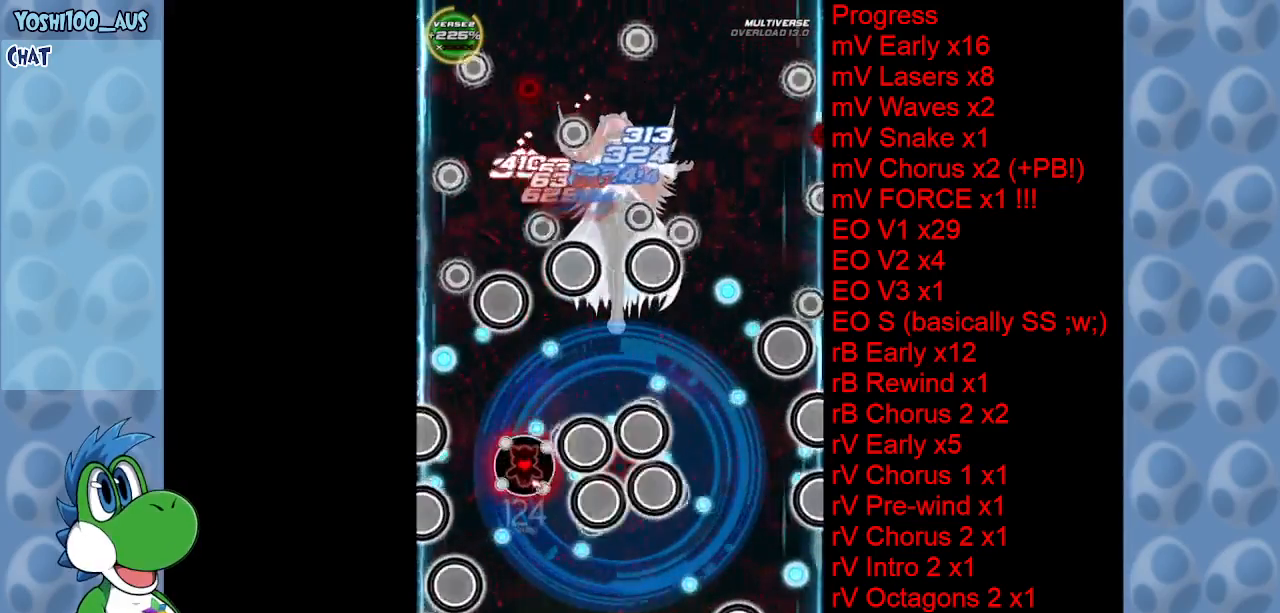
{"keys": ["z"], "events": [[34, "right", "down"], [84, "up", "up"], [134, "x", "down"], [317, "x", "up"], [500, "right", "up"], [500, "z", "down"]]}
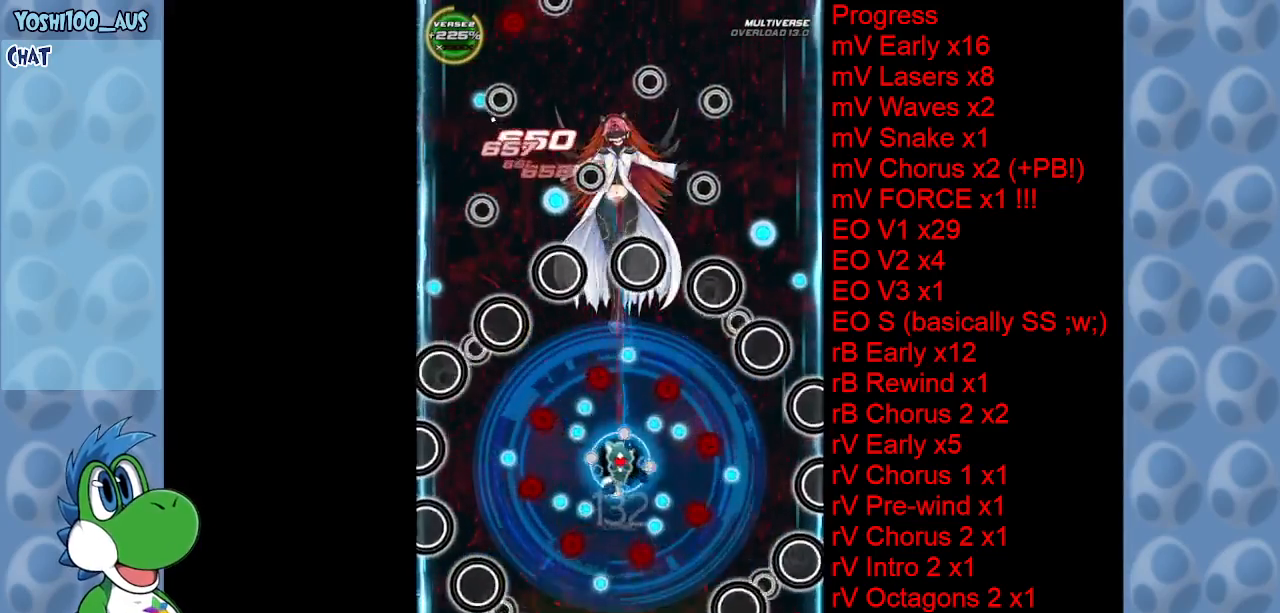
{"keys": ["left", "up"], "events": [[50, "left", "down"], [100, "up", "down"], [134, "z", "up"], [334, "z", "down"], [467, "z", "up"]]}
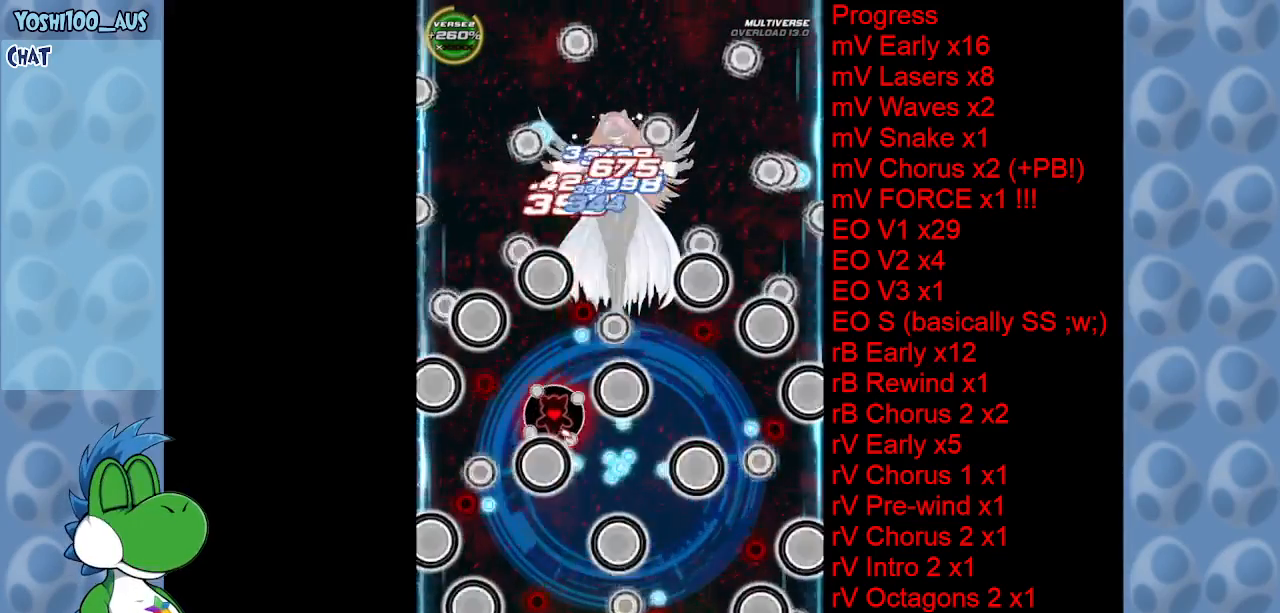
{"keys": ["down", "x"], "events": [[100, "left", "up"], [150, "z", "down"], [200, "up", "up"], [250, "right", "down"], [350, "down", "down"], [350, "z", "up"], [450, "right", "up"], [450, "x", "down"]]}
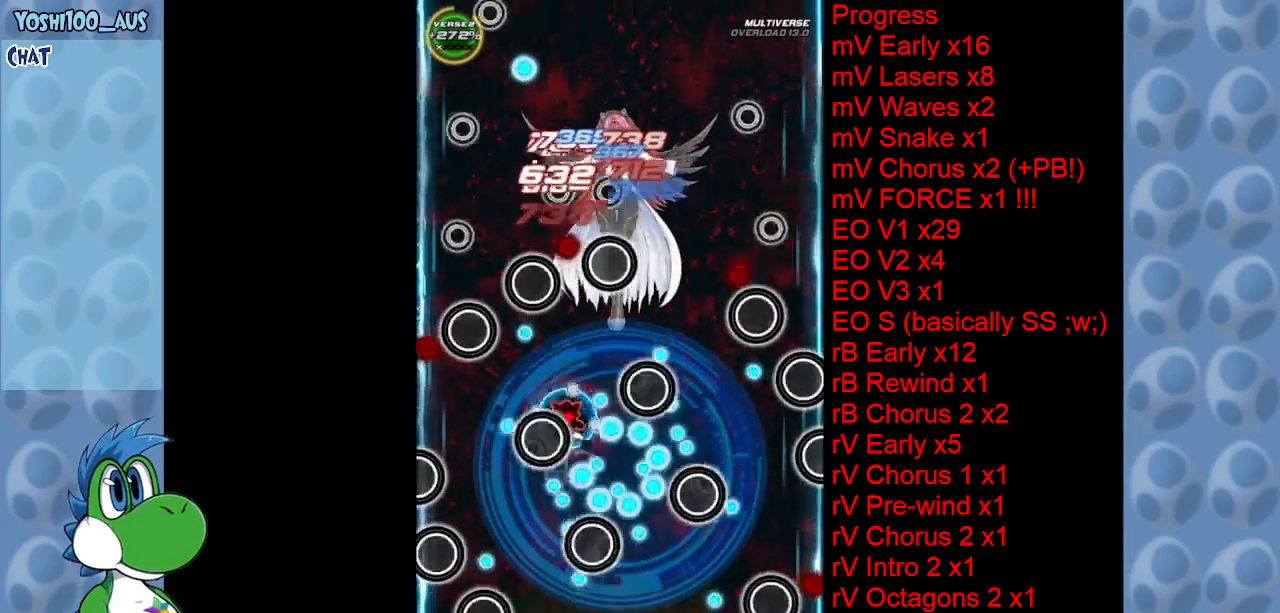
{"keys": [], "events": [[217, "x", "up"], [317, "down", "up"], [367, "z", "down"], [500, "z", "up"]]}
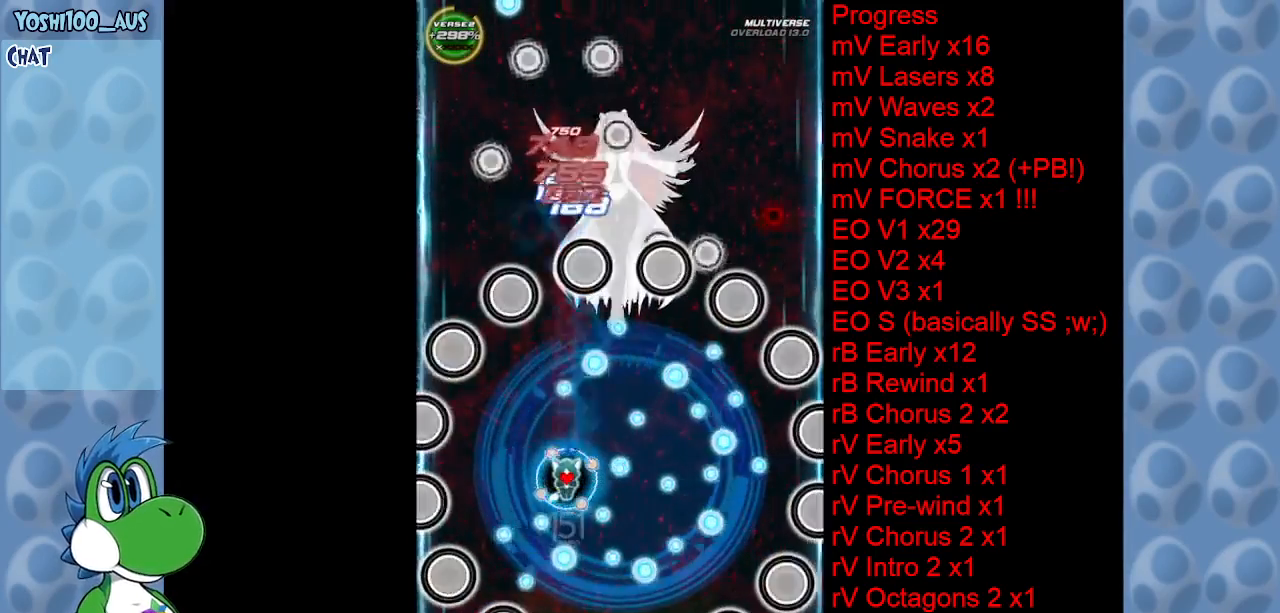
{"keys": ["right", "up"], "events": [[200, "right", "down"], [200, "x", "down"], [367, "x", "up"], [467, "up", "down"]]}
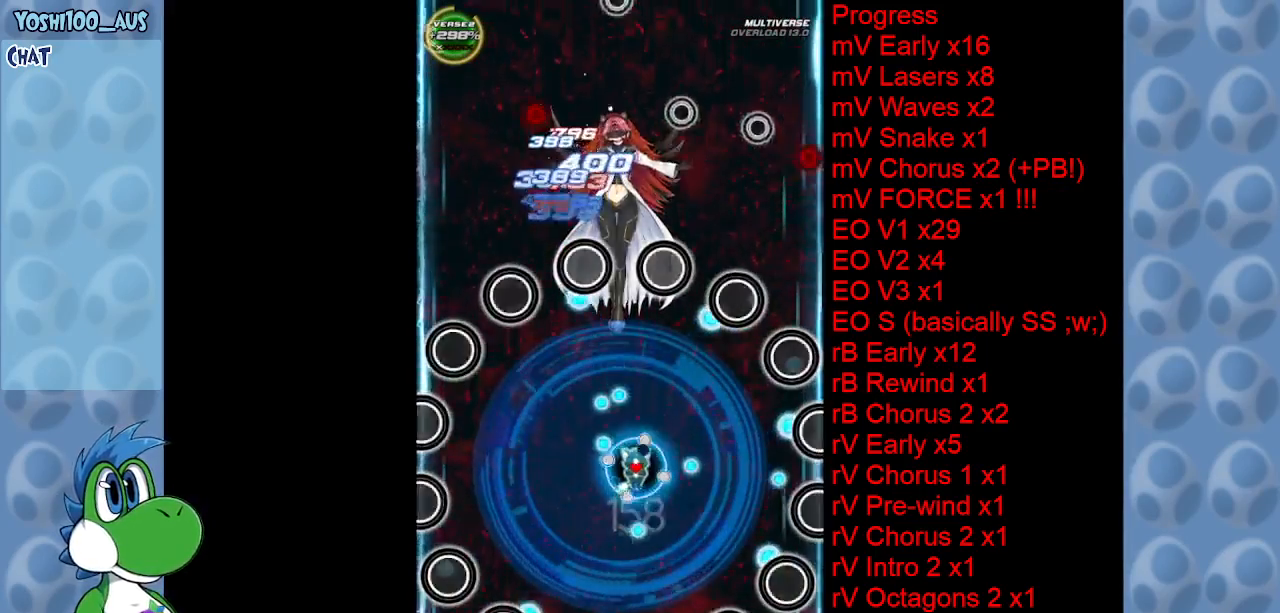
{"keys": ["c", "right"], "events": [[67, "right", "up"], [67, "z", "down"], [117, "left", "down"], [150, "up", "up"], [250, "down", "down"], [250, "z", "up"], [350, "left", "up"], [384, "c", "down"], [384, "right", "down"], [484, "down", "up"]]}
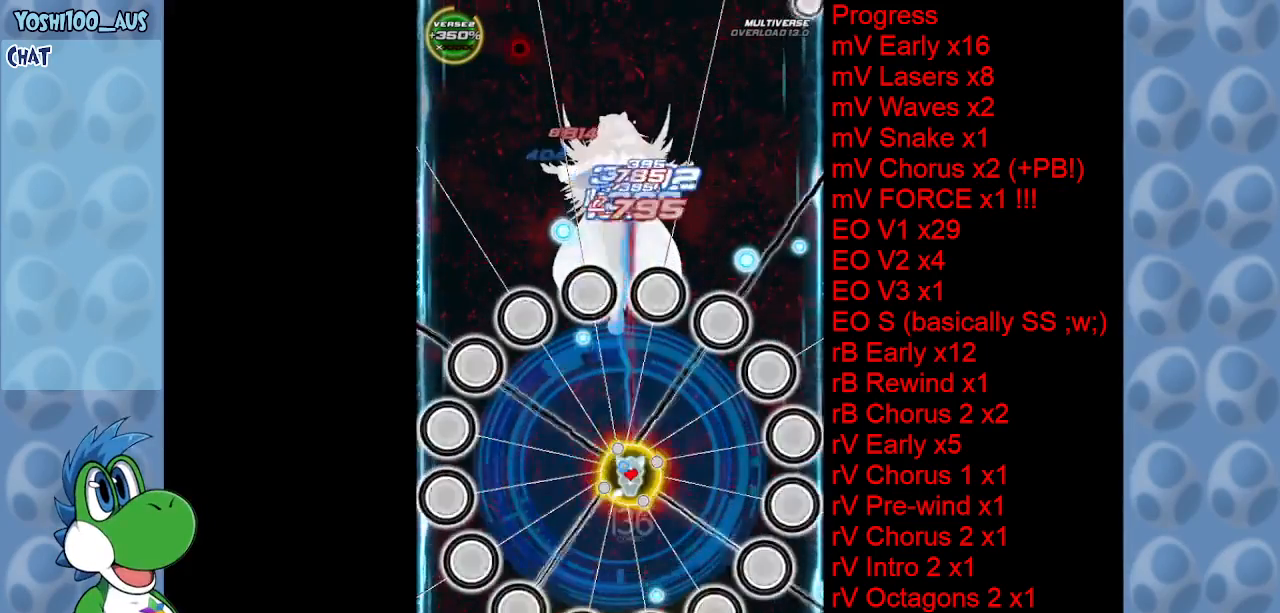
{"keys": [], "events": [[34, "c", "up"], [84, "right", "up"], [217, "z", "down"], [350, "z", "up"]]}